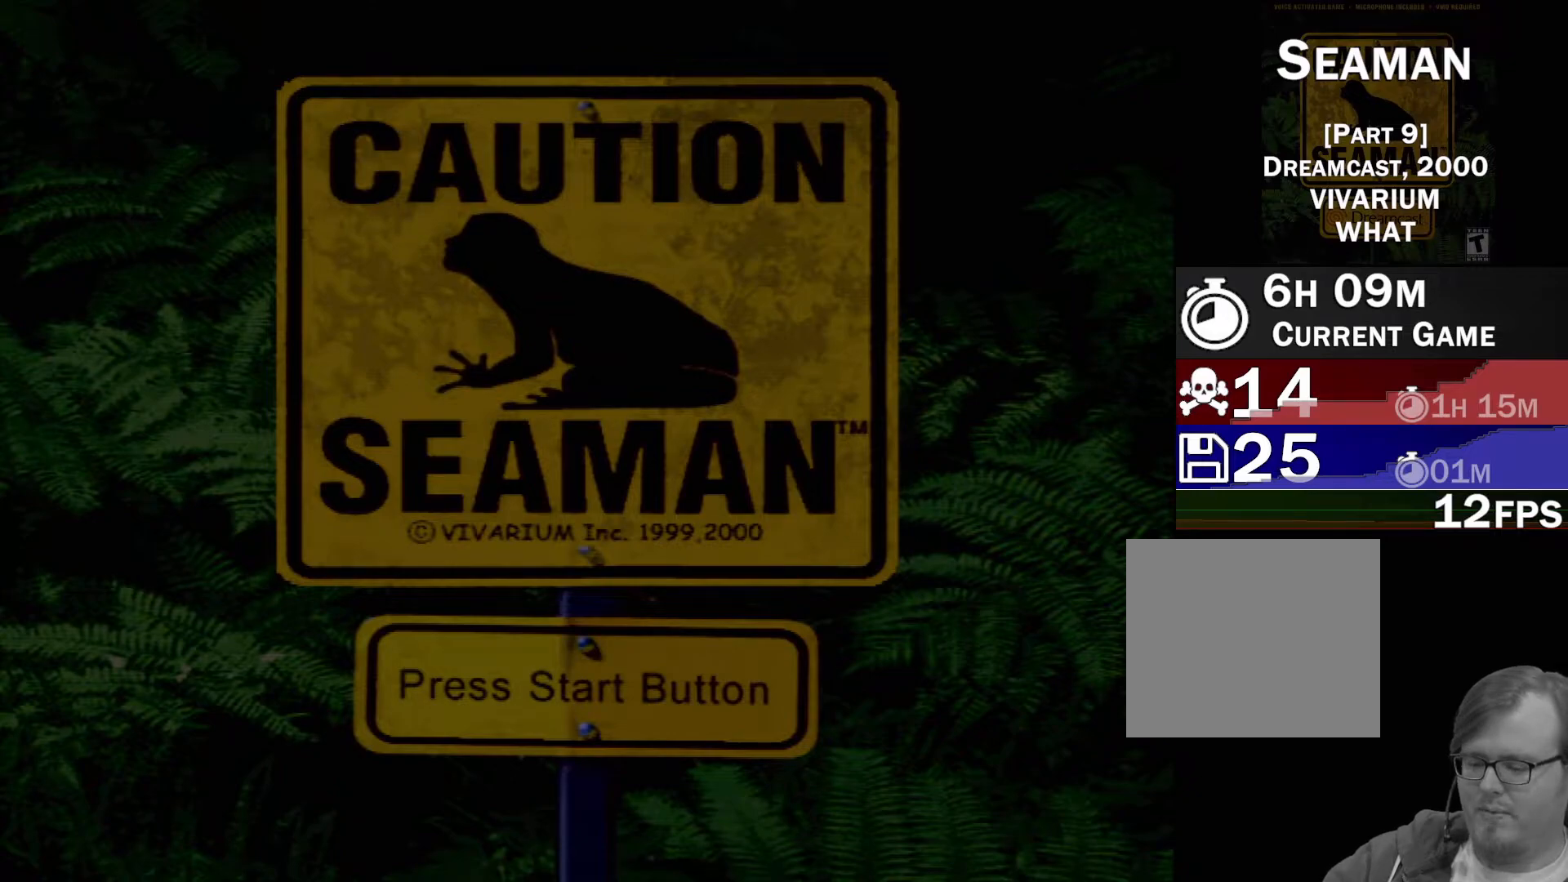
Gameplay with a controller (Xbox layout); each line is a JSON object with the inputs held at the frame after it. "events" lists button and stick changes between this image and that frame as [ms after this image, input, new state], when the widget could be followed in between. Not read: L2 L3 R2 R3 right_stick.
{"buttons": ["START"], "left_stick": "center", "events": [[383, "START", "down"]]}
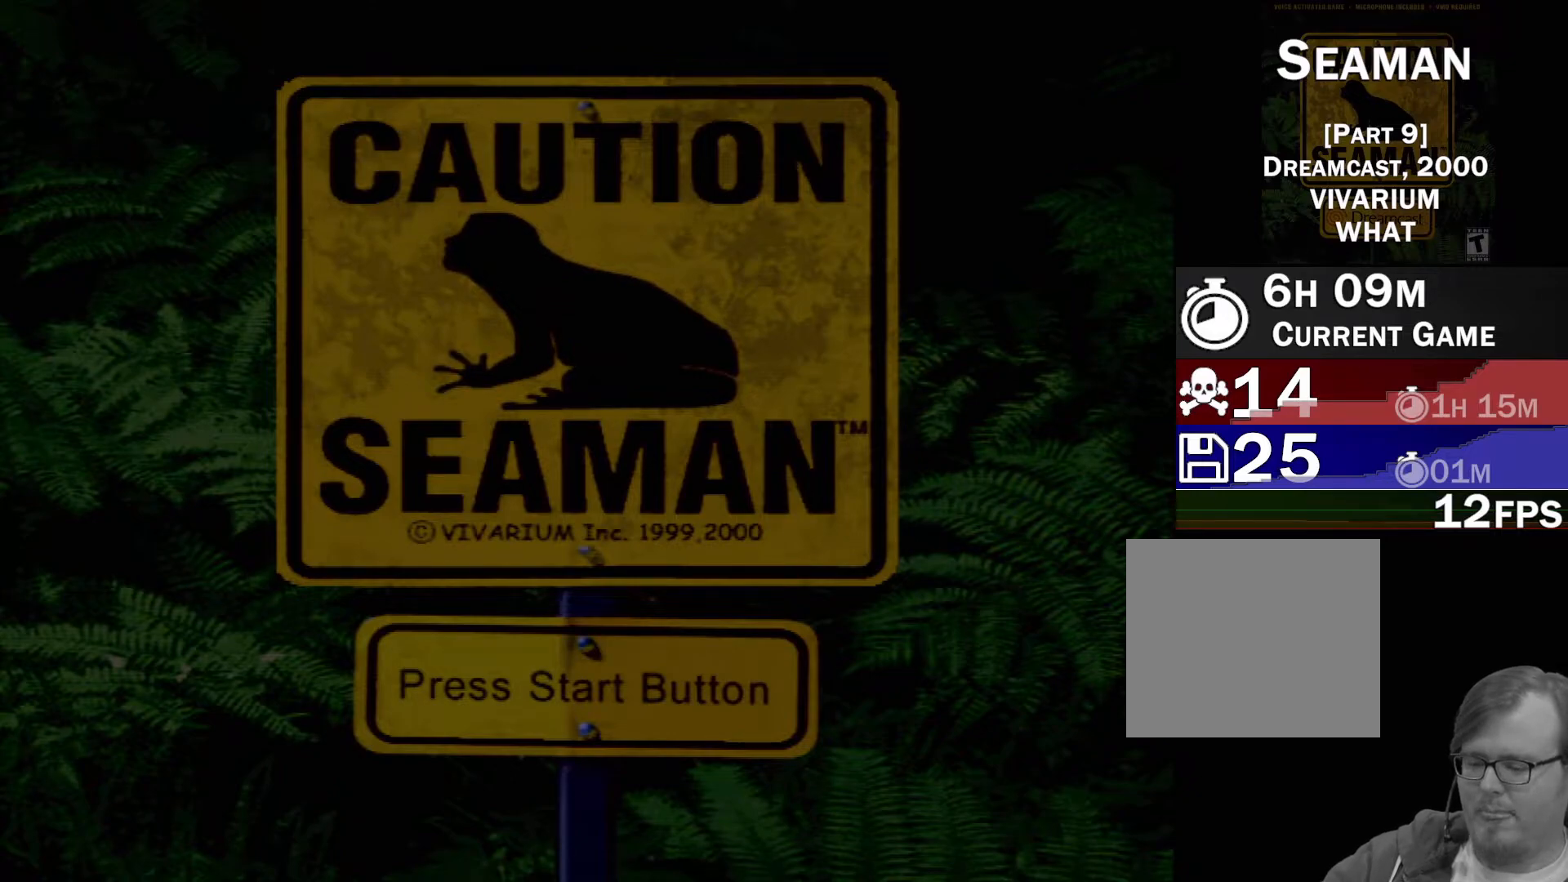
{"buttons": [], "left_stick": "center", "events": [[33, "START", "up"]]}
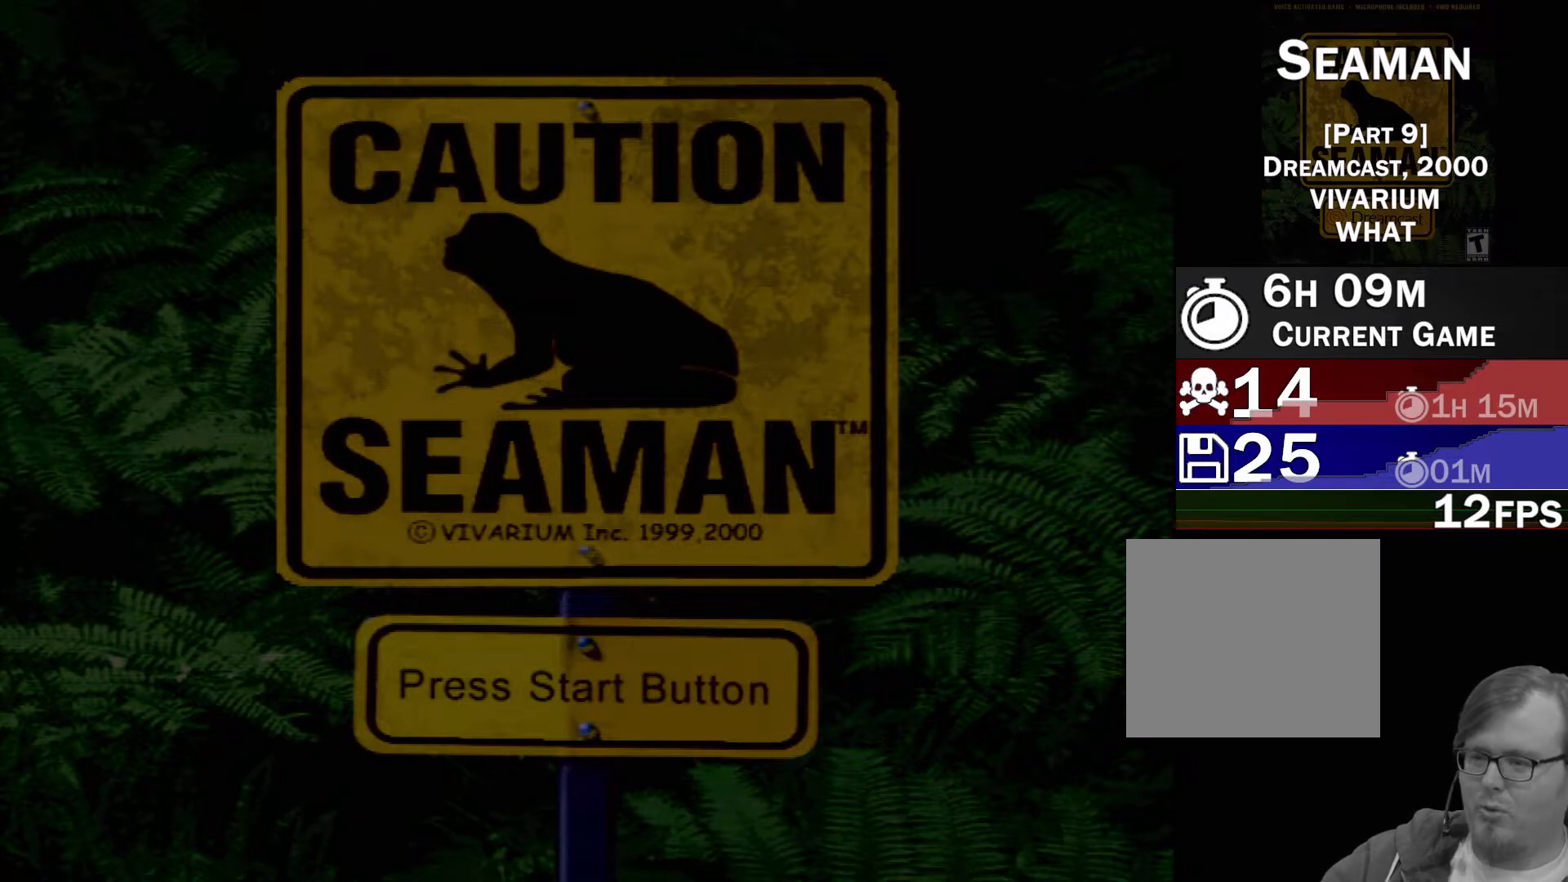
{"buttons": [], "left_stick": "center", "events": []}
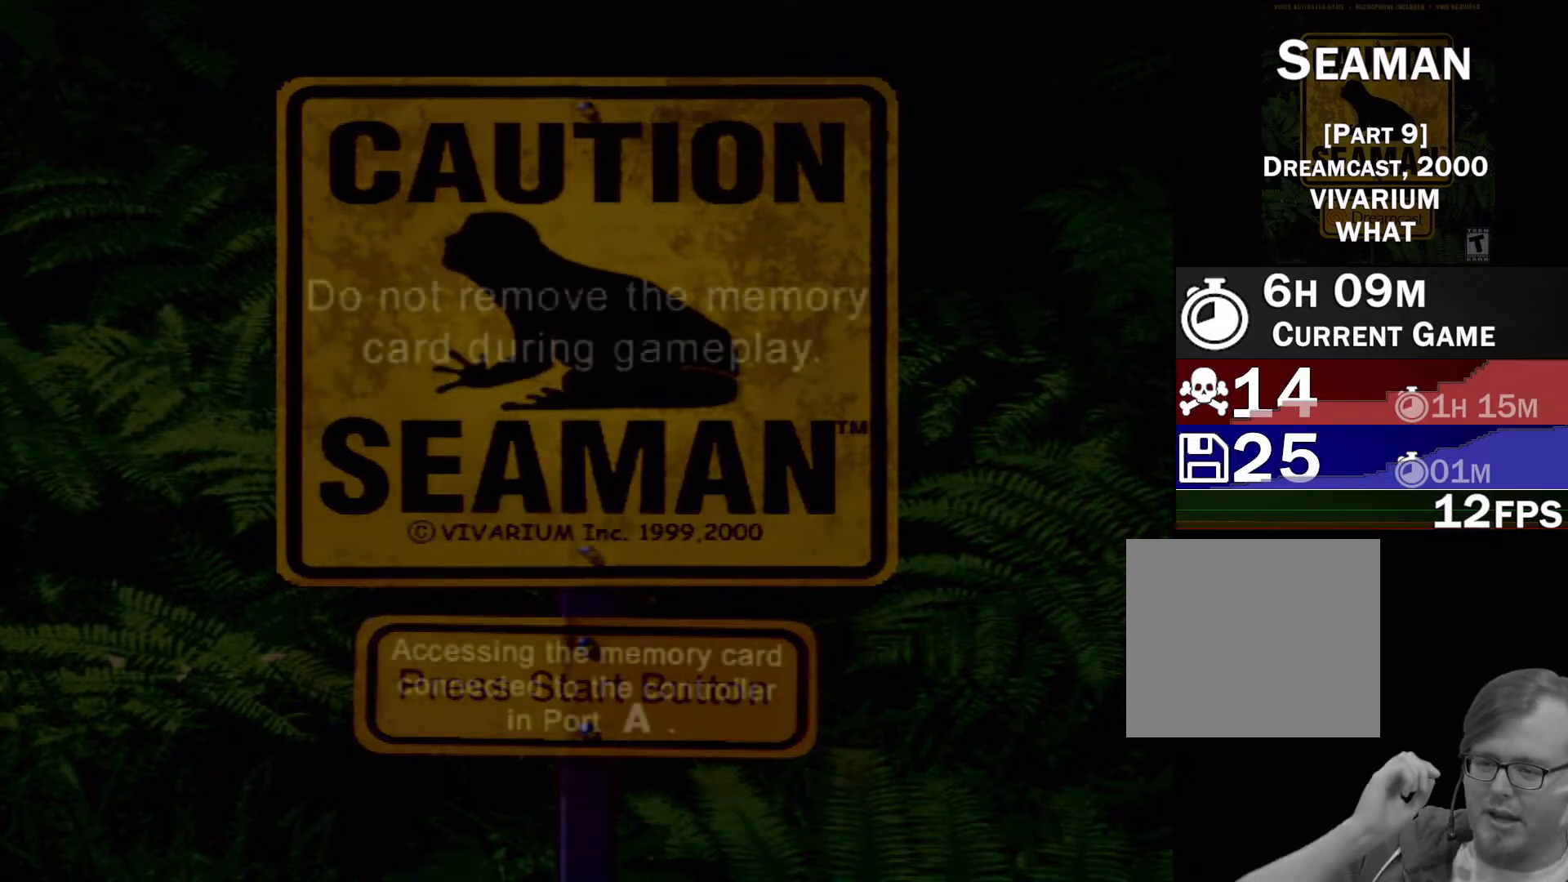
{"buttons": [], "left_stick": "center", "events": []}
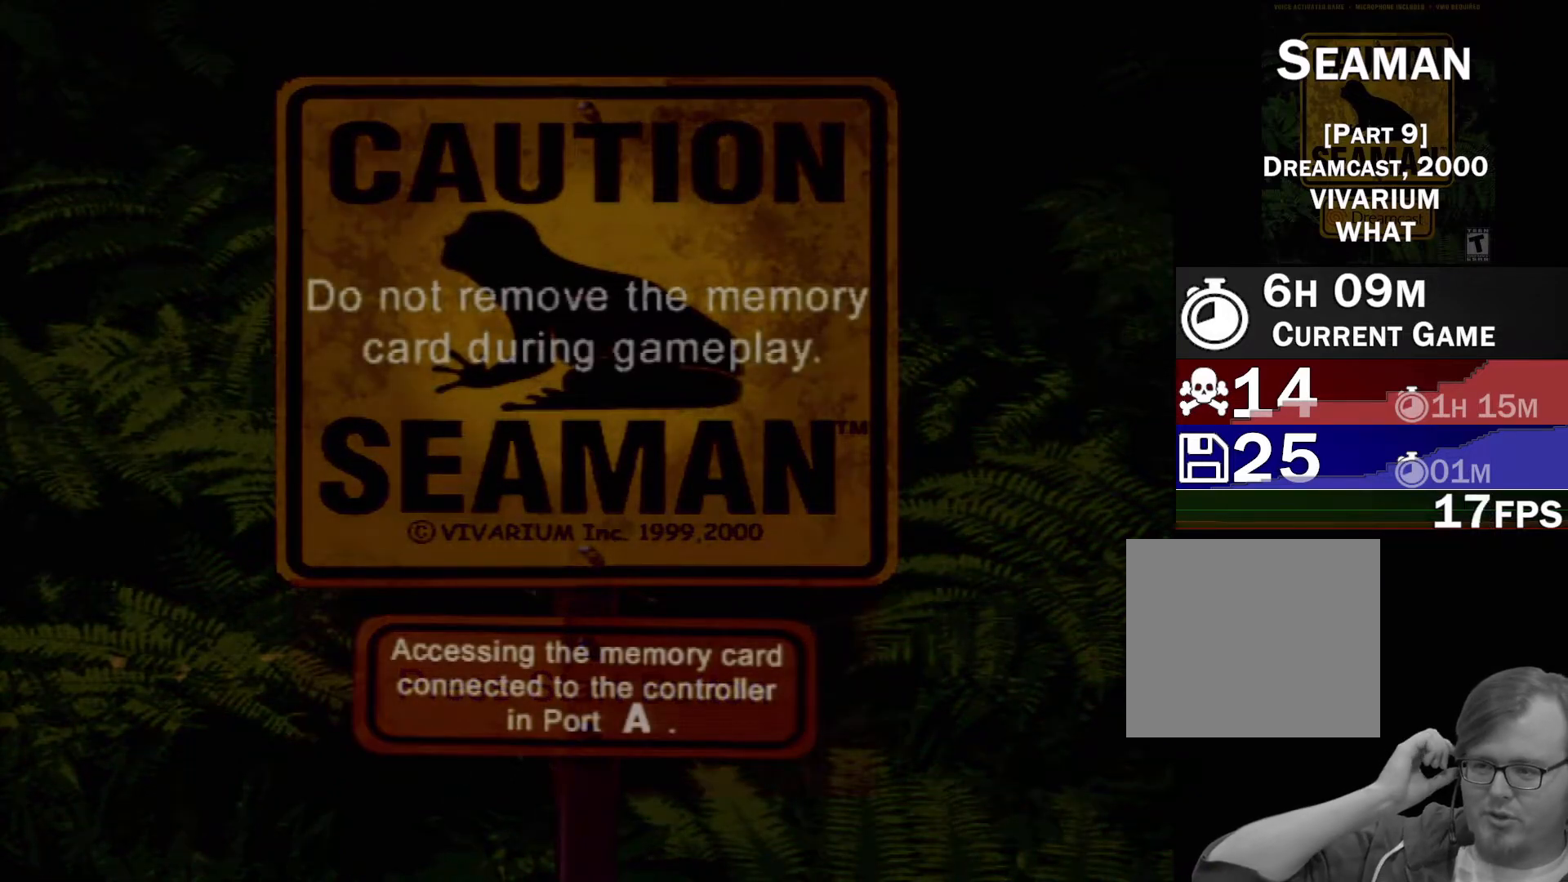
{"buttons": [], "left_stick": "center", "events": []}
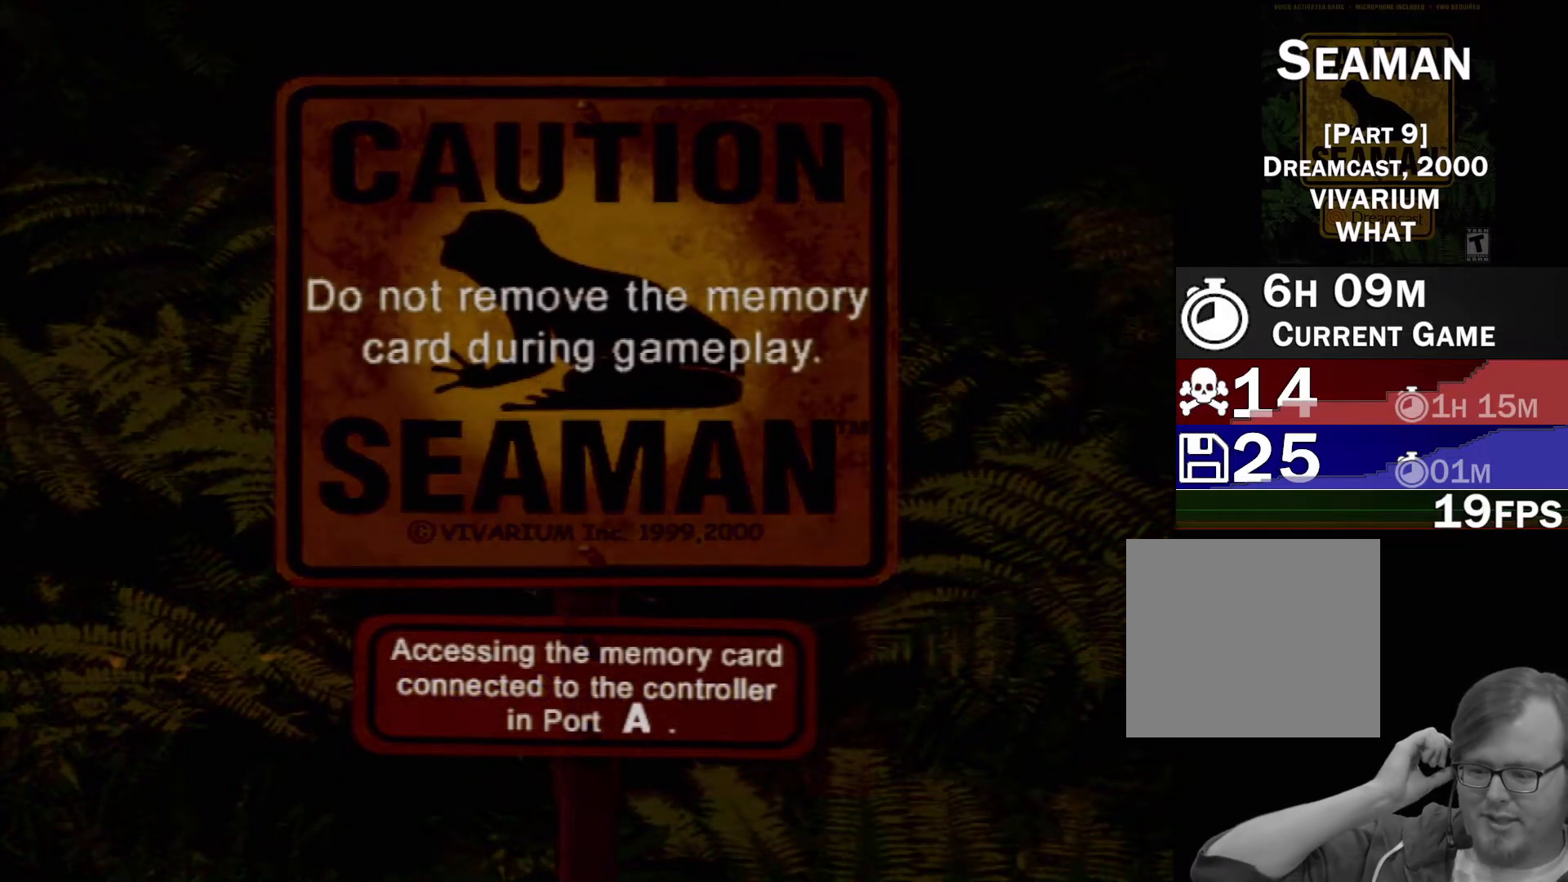
{"buttons": [], "left_stick": "center", "events": []}
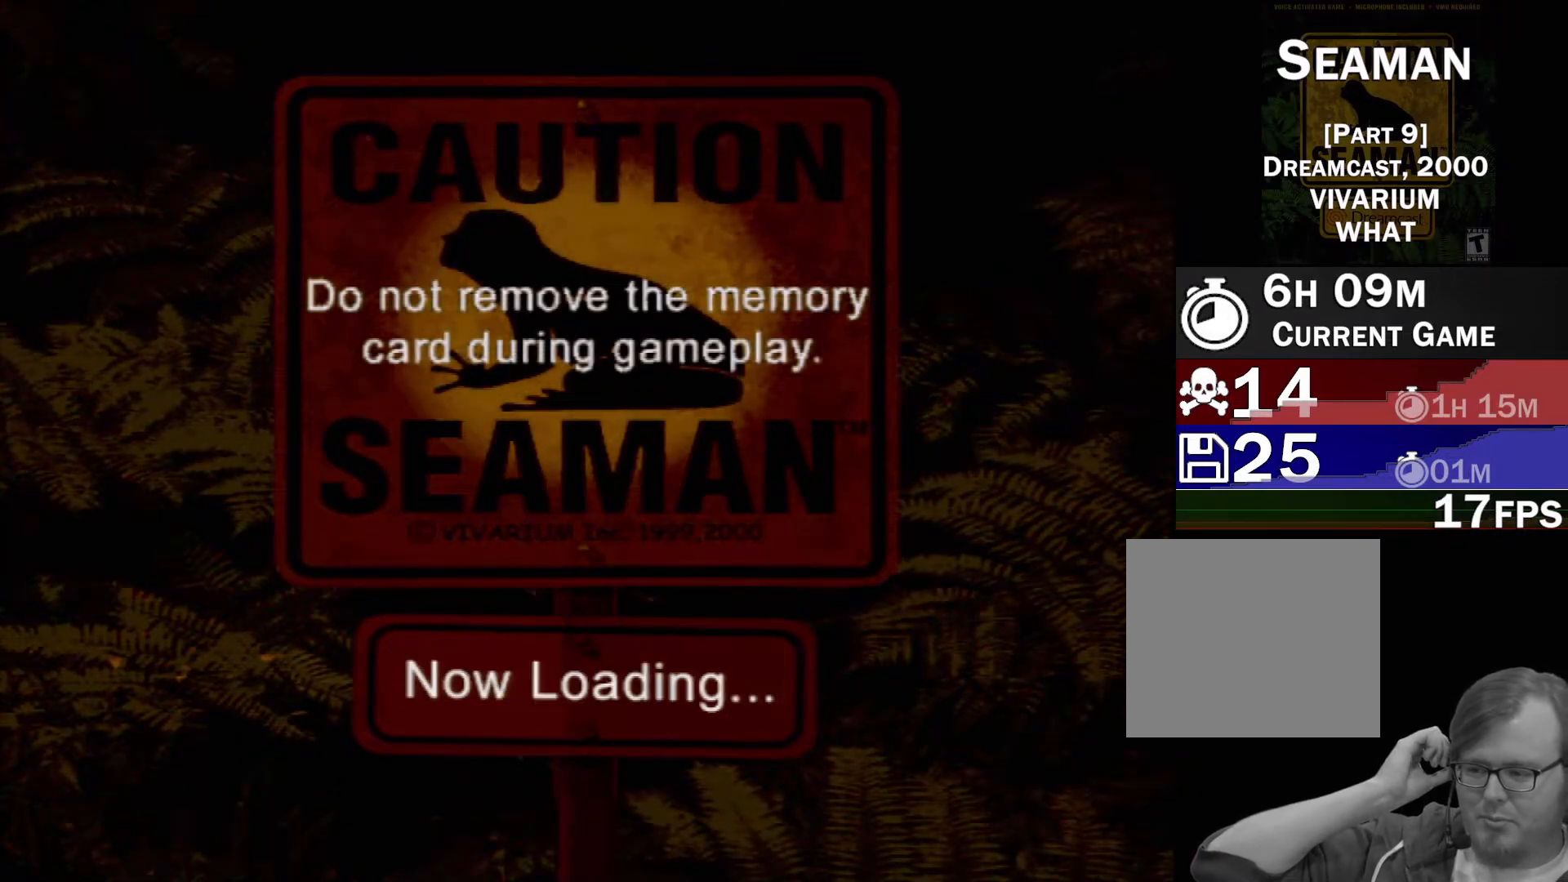
{"buttons": [], "left_stick": "center", "events": []}
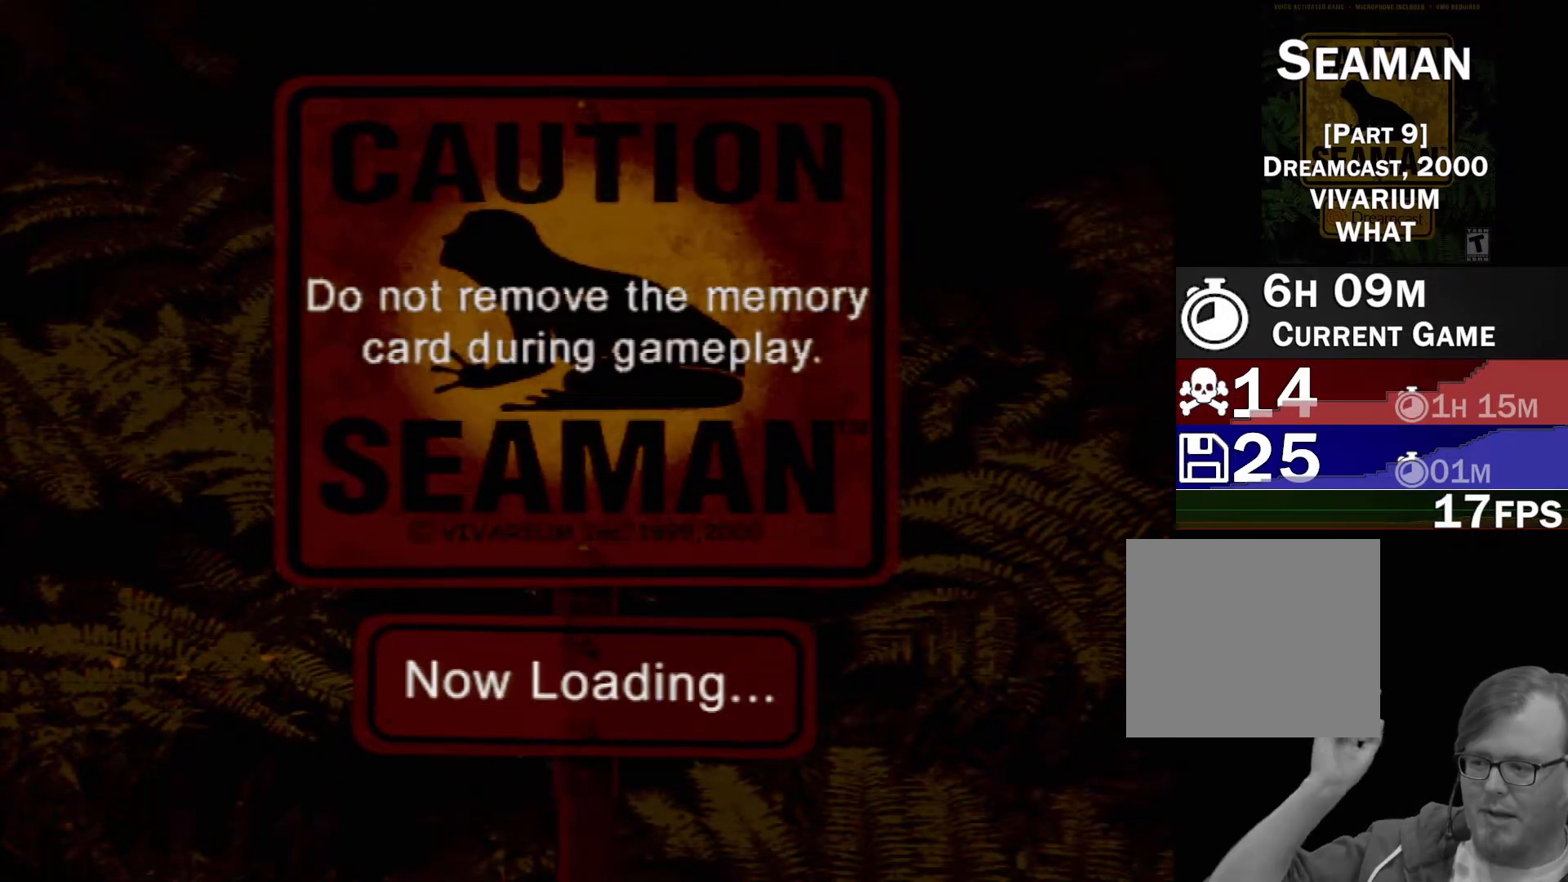
{"buttons": [], "left_stick": "center", "events": [[400, "START", "down"], [450, "START", "up"]]}